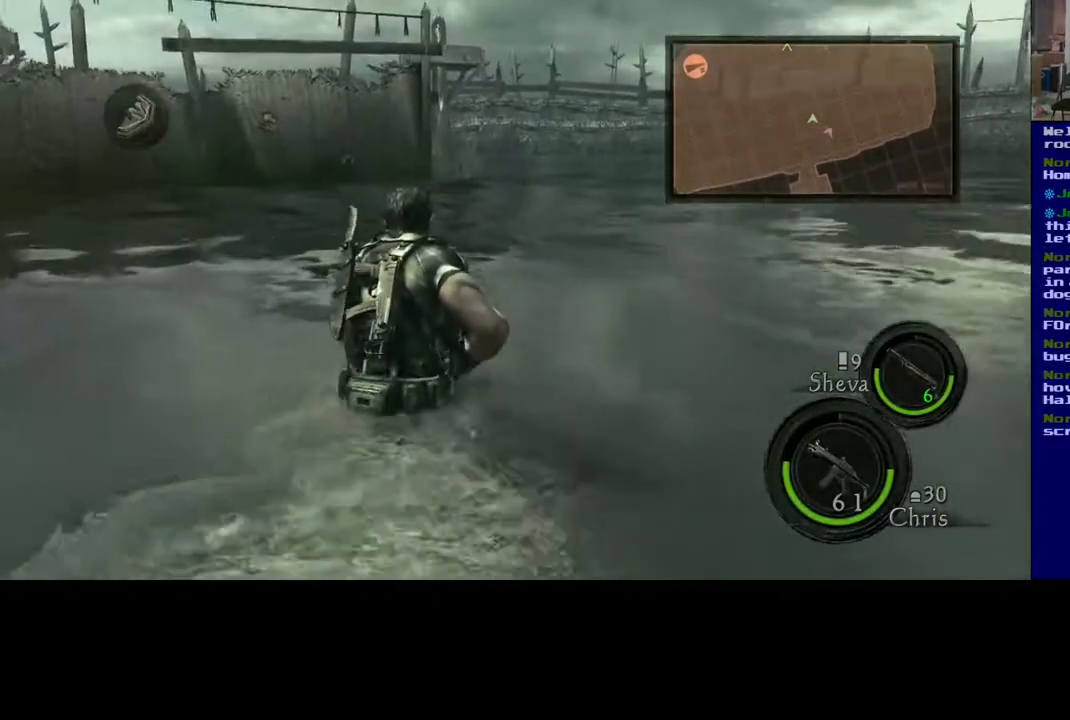
Gameplay with a controller (Xbox layout); each line is a JSON object with the inputs held at the frame after it. "events" lists button and stick changes between this image and that frame as [ms after this image, input, new state], when the widget could be followed in between.
{"buttons": [], "left_stick": "up-right", "right_stick": "down-right", "events": [[300, "right_stick", "down"], [350, "L3", "up"], [483, "right_stick", "down-right"]]}
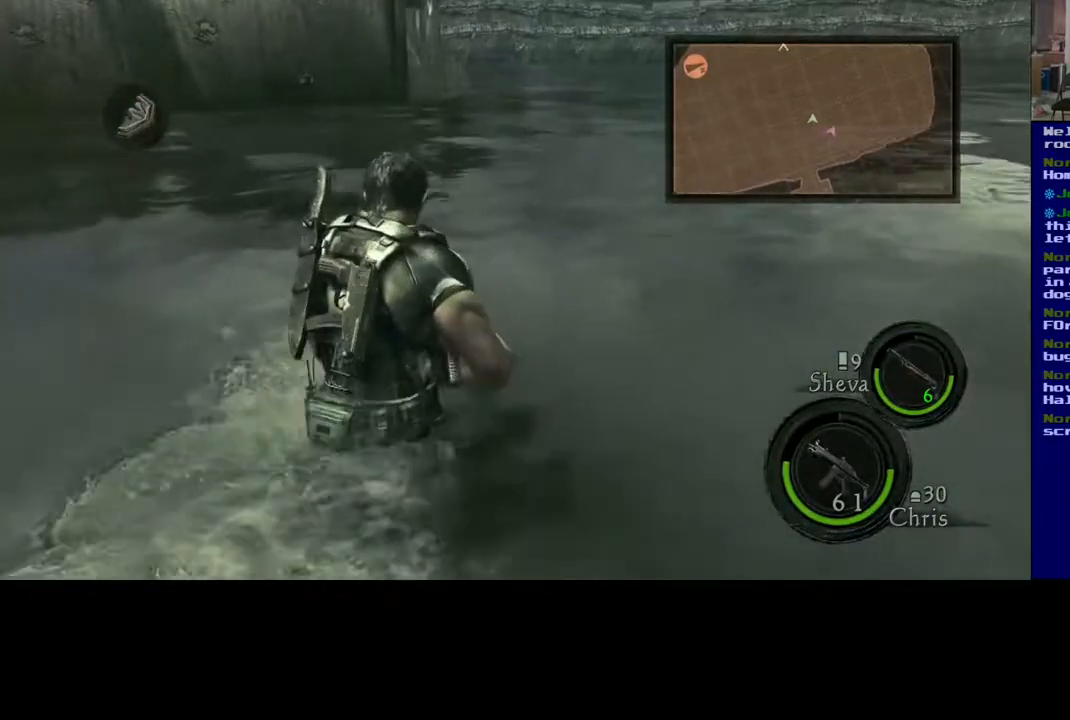
{"buttons": ["L3"], "left_stick": "up", "right_stick": "down", "events": [[317, "left_stick", "up"], [317, "right_stick", "down"], [433, "L3", "down"]]}
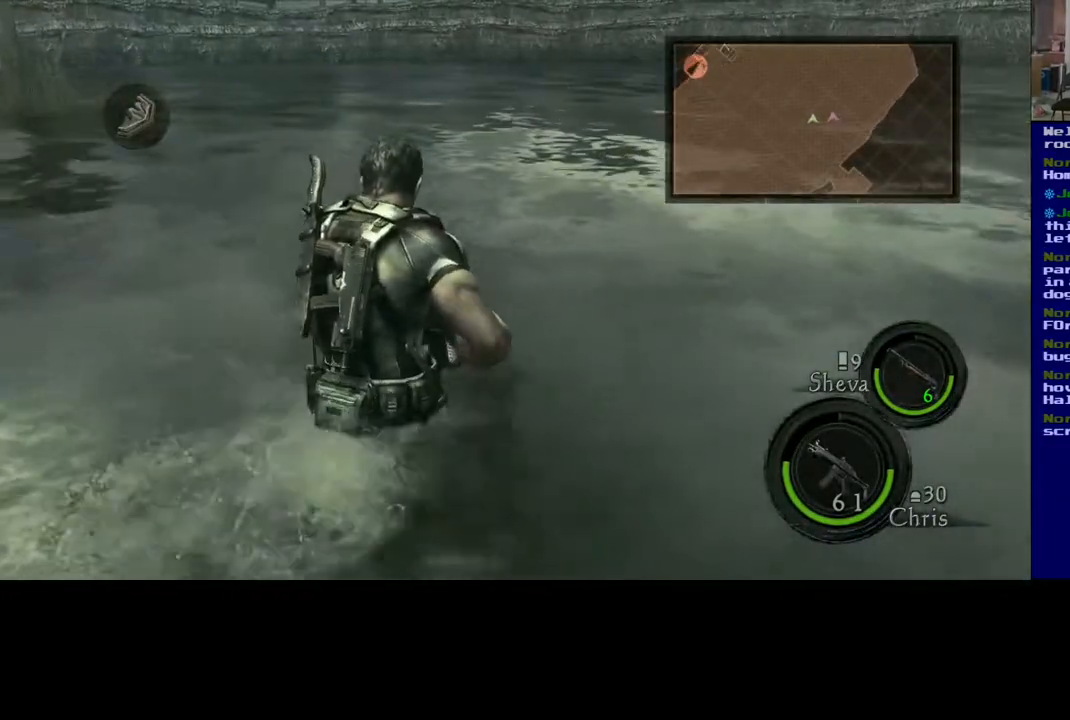
{"buttons": ["L3"], "left_stick": "up-right", "right_stick": "down-left", "events": [[233, "right_stick", "down-left"], [483, "left_stick", "up-right"]]}
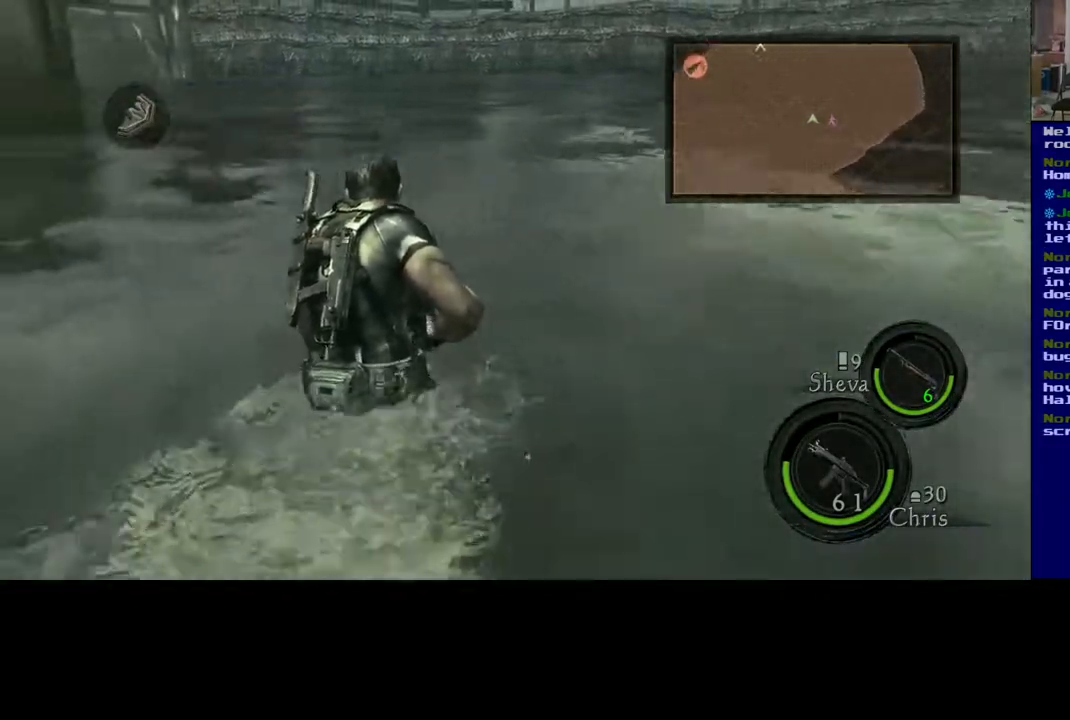
{"buttons": ["L3"], "left_stick": "up-right", "right_stick": "center", "events": [[17, "right_stick", "center"]]}
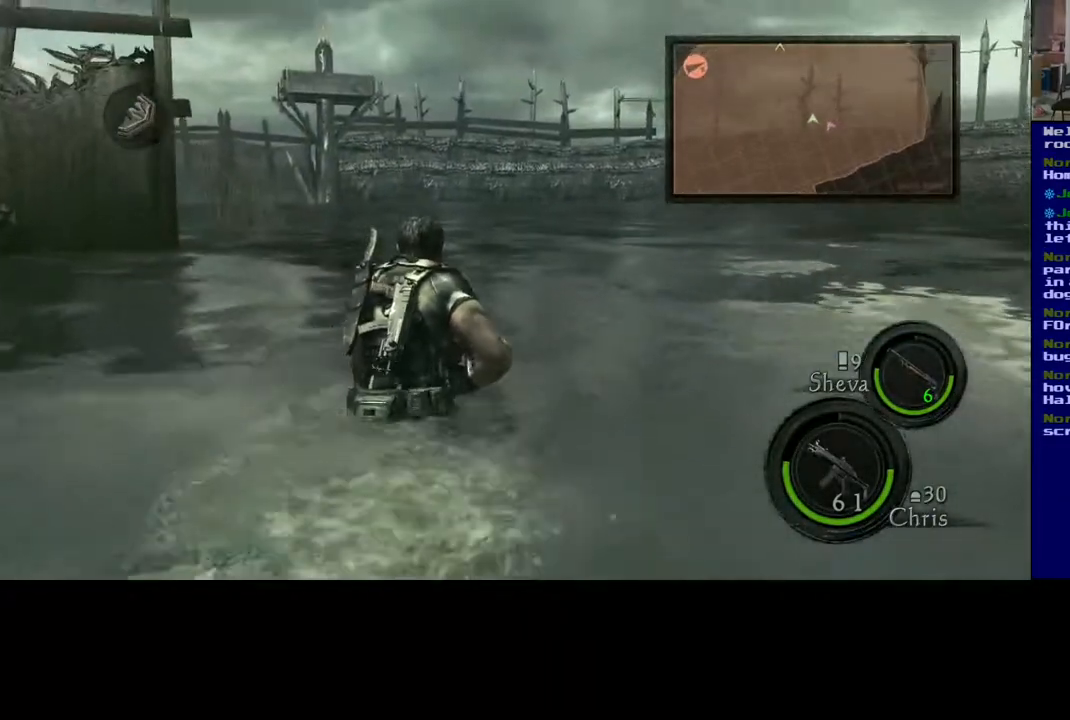
{"buttons": ["L3"], "left_stick": "up-right", "right_stick": "center", "events": [[67, "right_stick", "down"], [250, "L3", "up"], [383, "right_stick", "center"], [483, "L3", "down"]]}
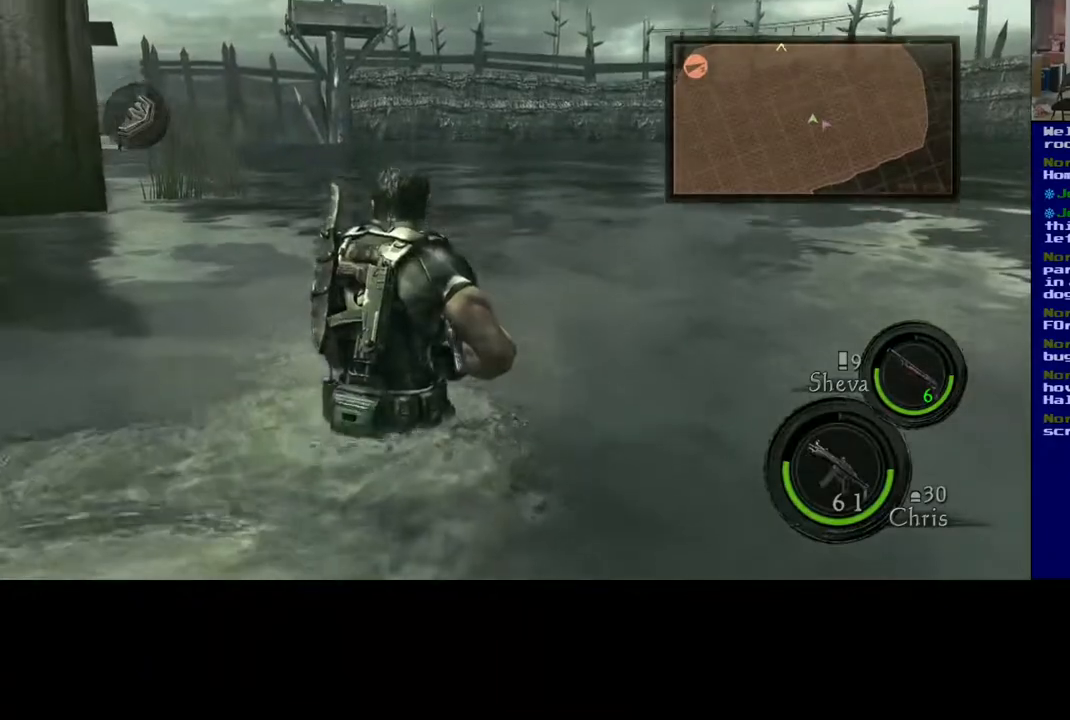
{"buttons": ["L3"], "left_stick": "up-right", "right_stick": "left", "events": [[400, "right_stick", "left"]]}
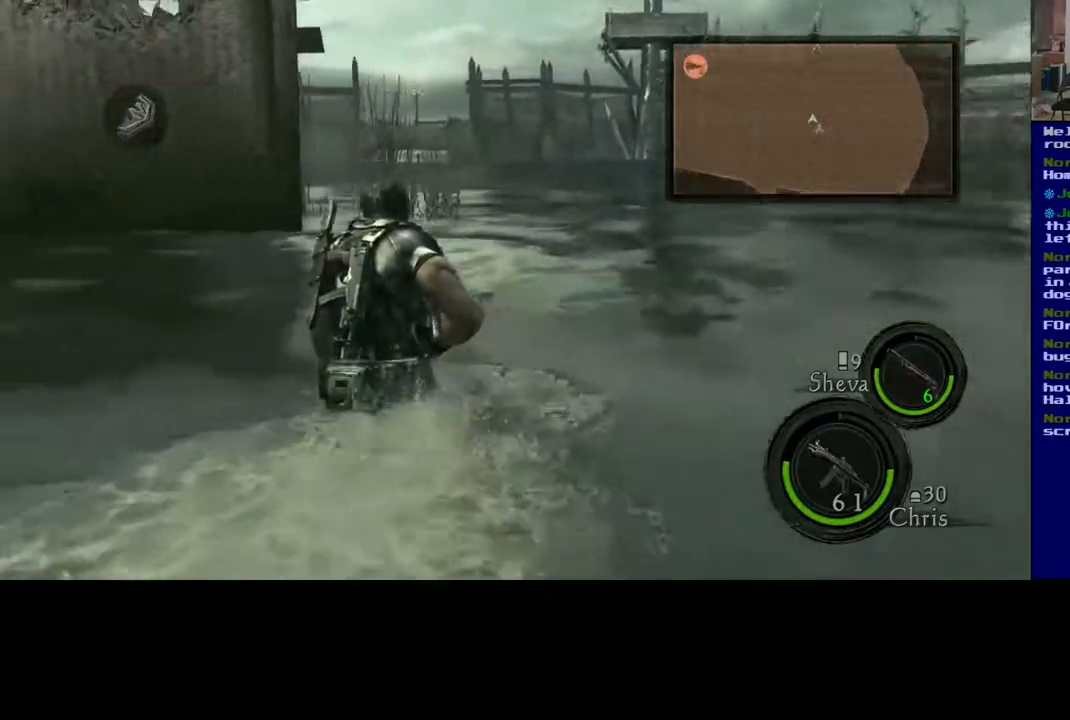
{"buttons": ["L3"], "left_stick": "up-right", "right_stick": "down-right", "events": [[117, "right_stick", "center"], [183, "right_stick", "down-right"]]}
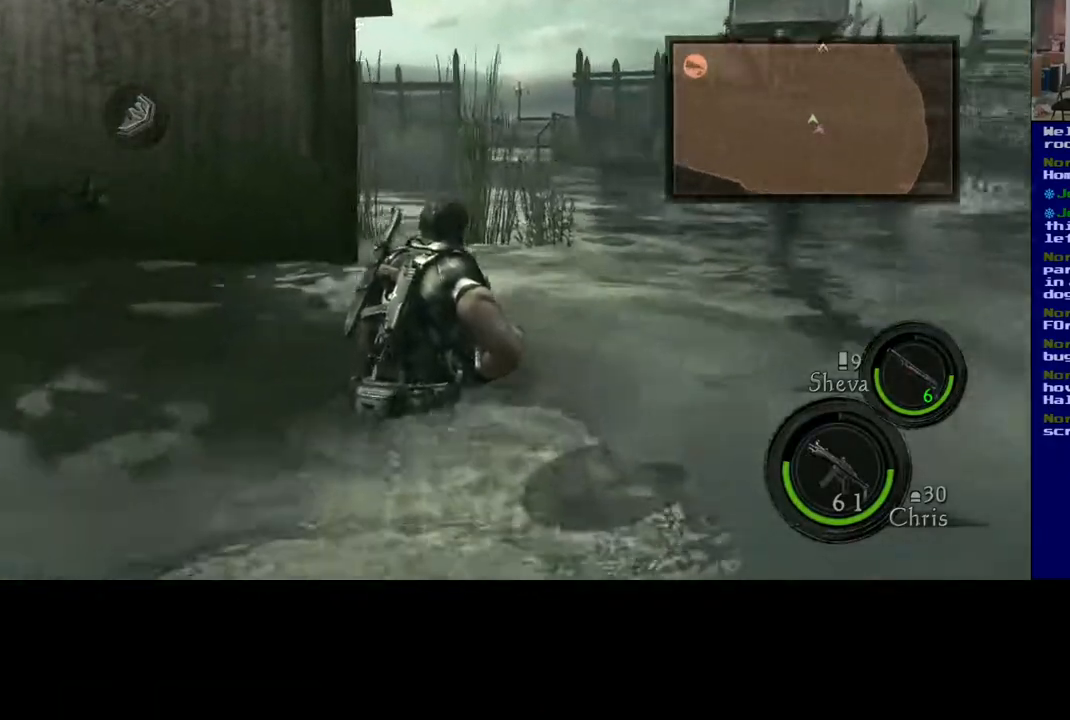
{"buttons": [], "left_stick": "up-right", "right_stick": "down-right", "events": [[50, "right_stick", "center"], [317, "L3", "up"], [333, "right_stick", "down-right"]]}
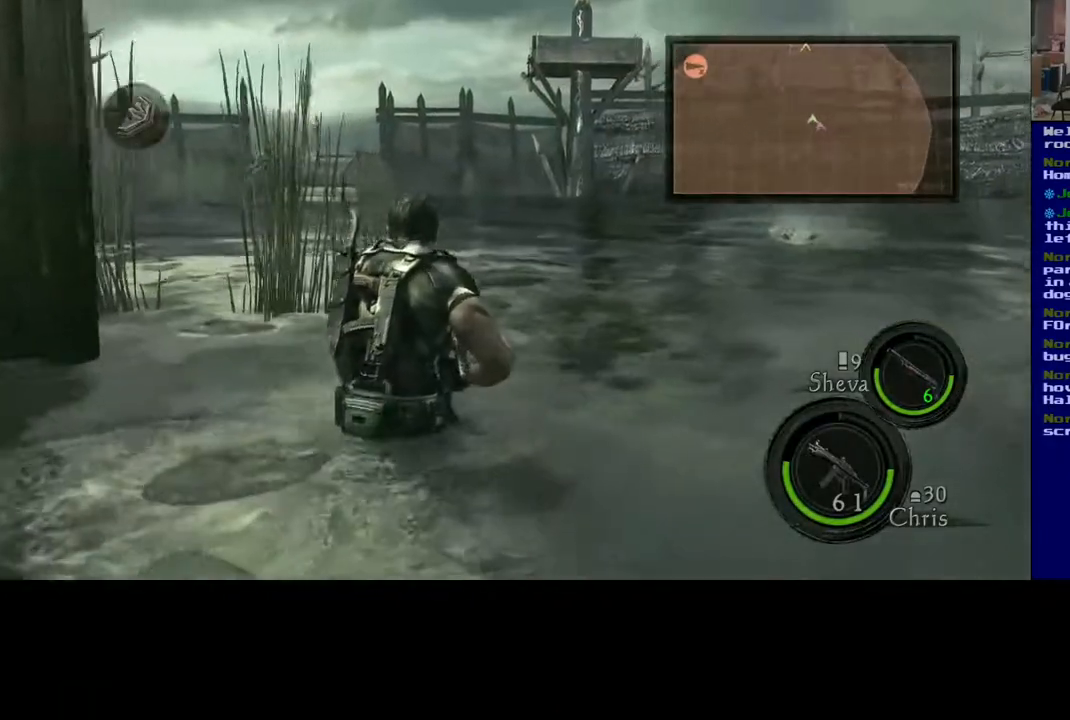
{"buttons": ["L3"], "left_stick": "up", "right_stick": "center", "events": [[200, "L3", "down"], [233, "right_stick", "center"], [367, "left_stick", "up"]]}
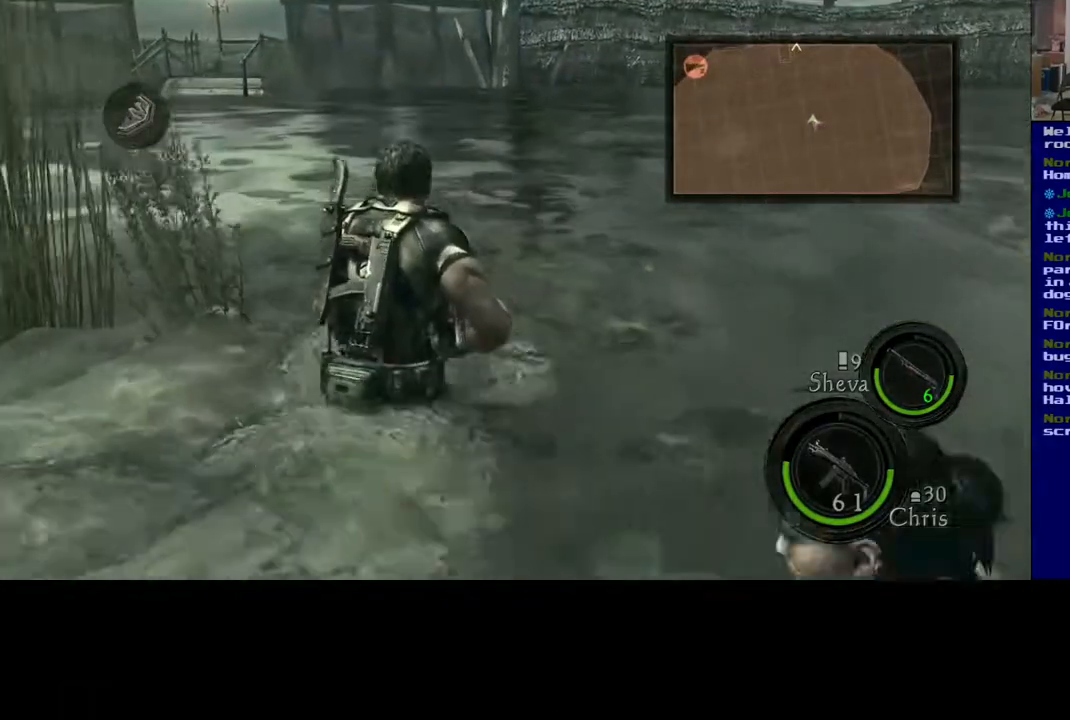
{"buttons": ["L3"], "left_stick": "up", "right_stick": "center", "events": [[17, "right_stick", "left"], [167, "right_stick", "center"], [333, "right_stick", "left"], [433, "right_stick", "center"]]}
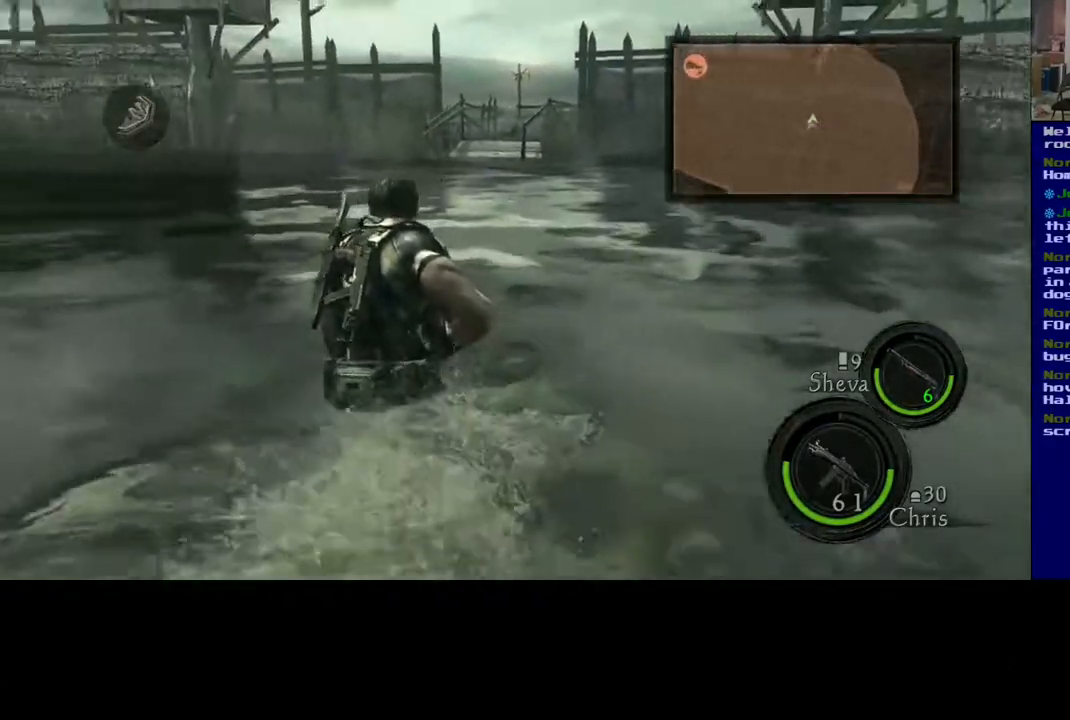
{"buttons": ["L3"], "left_stick": "up", "right_stick": "center", "events": []}
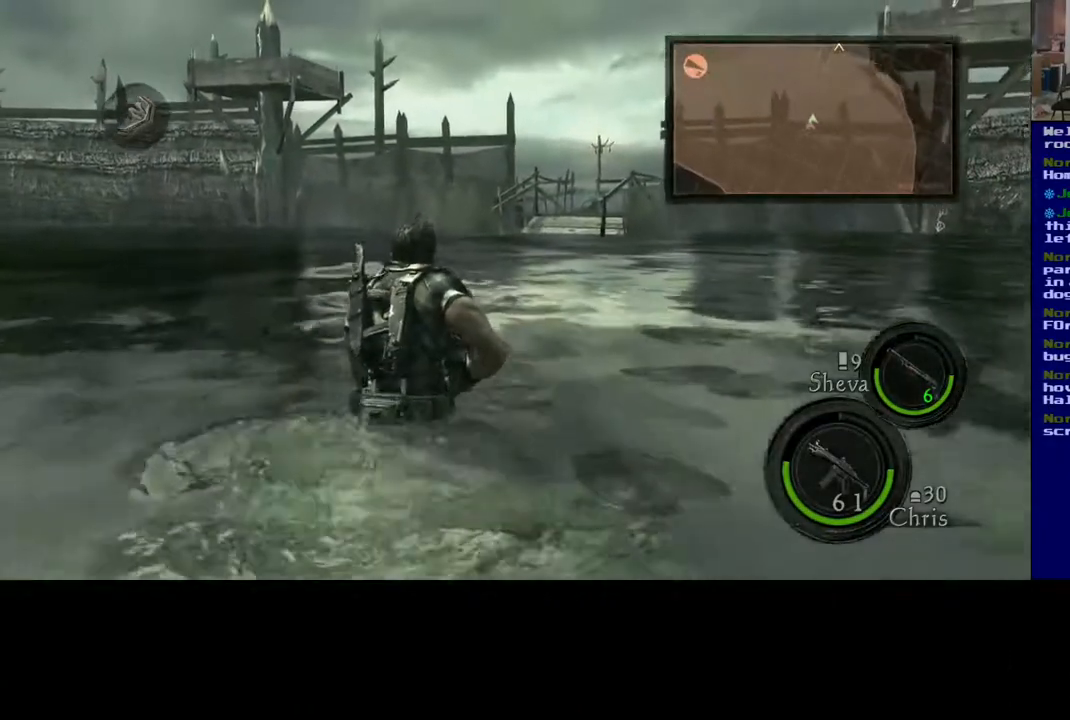
{"buttons": ["L3"], "left_stick": "up", "right_stick": "down-right", "events": [[300, "right_stick", "down-right"]]}
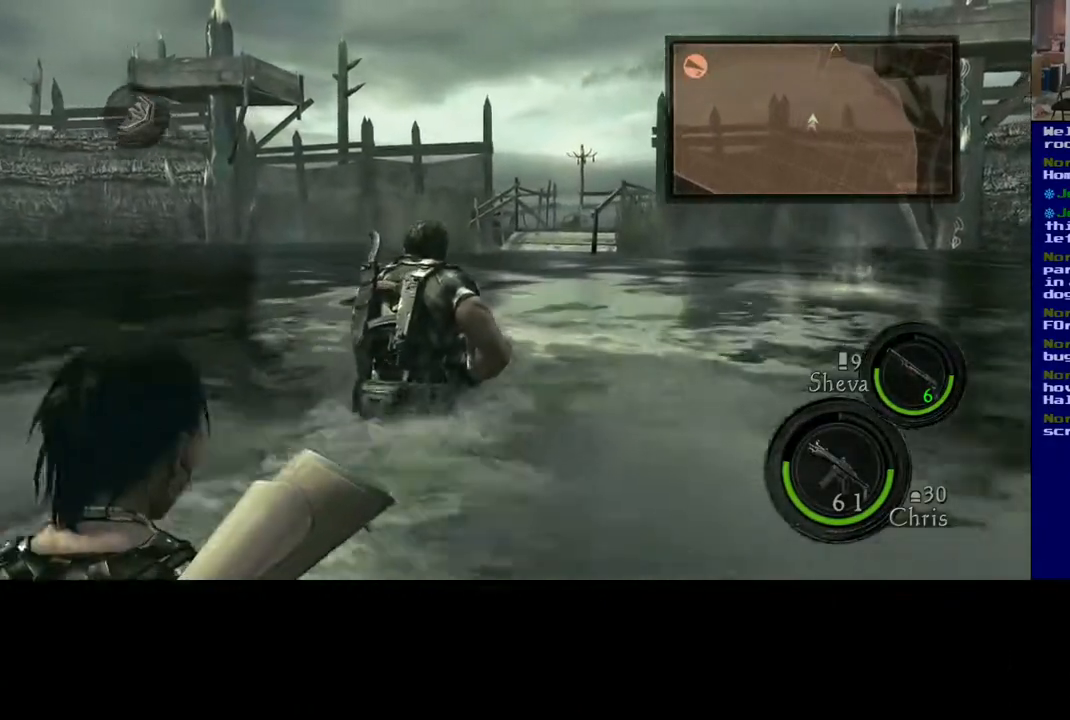
{"buttons": ["L3"], "left_stick": "up", "right_stick": "center", "events": [[117, "right_stick", "center"]]}
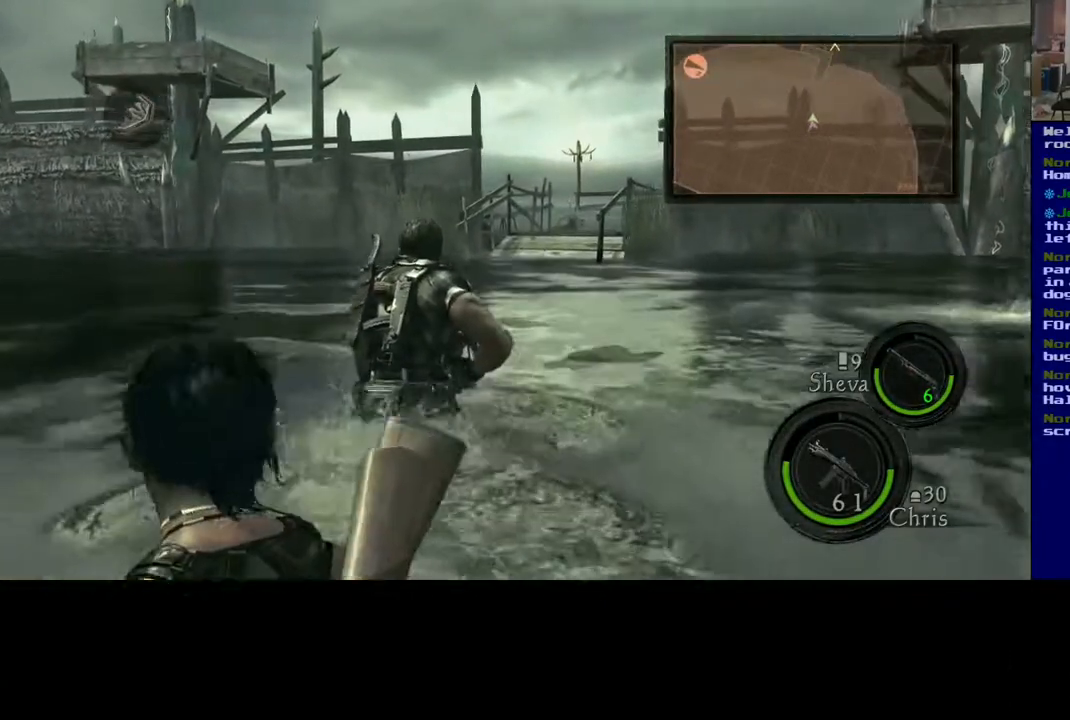
{"buttons": ["L3"], "left_stick": "up", "right_stick": "center", "events": []}
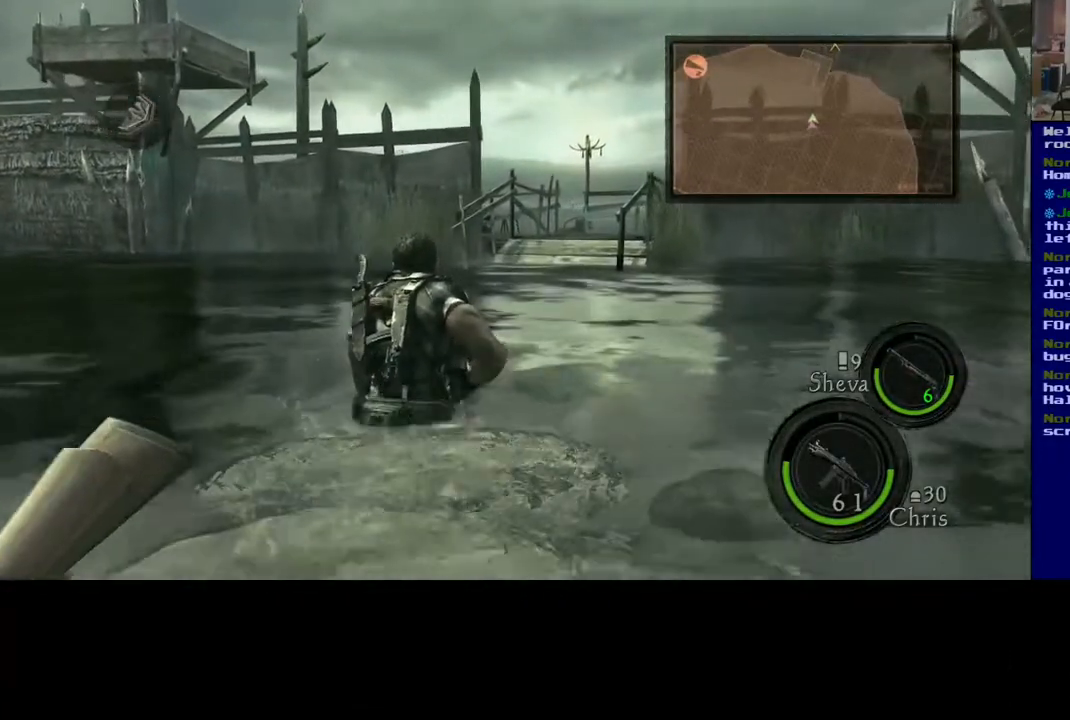
{"buttons": ["L3"], "left_stick": "up", "right_stick": "center", "events": []}
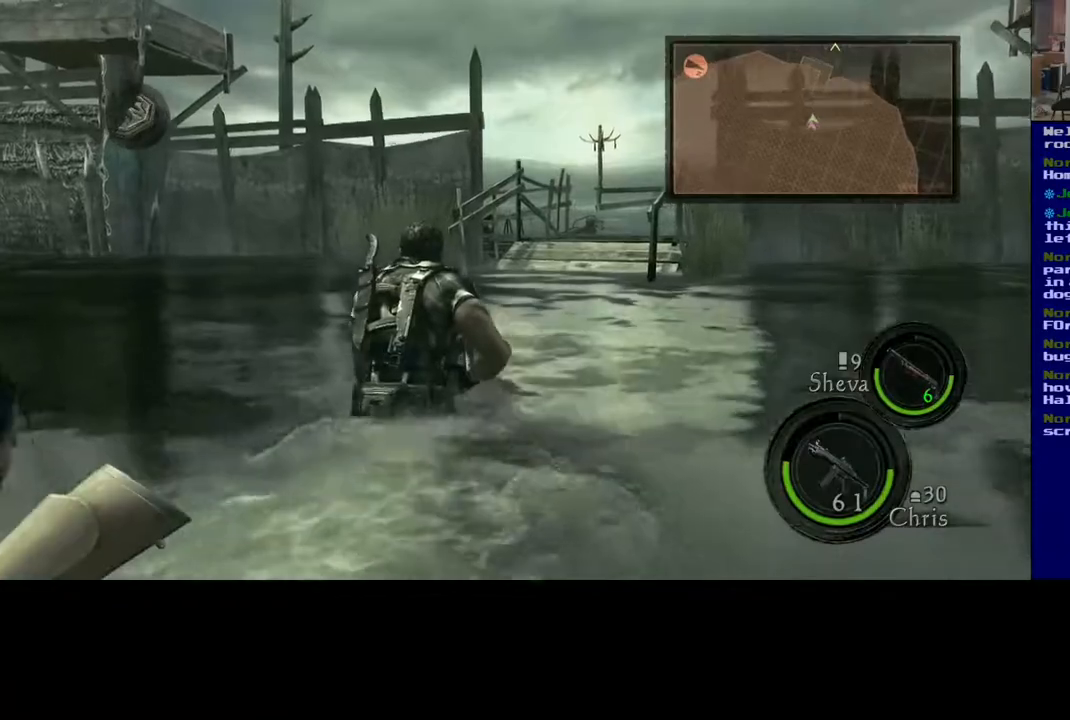
{"buttons": ["L3"], "left_stick": "up", "right_stick": "center", "events": [[67, "right_stick", "right"], [250, "right_stick", "center"]]}
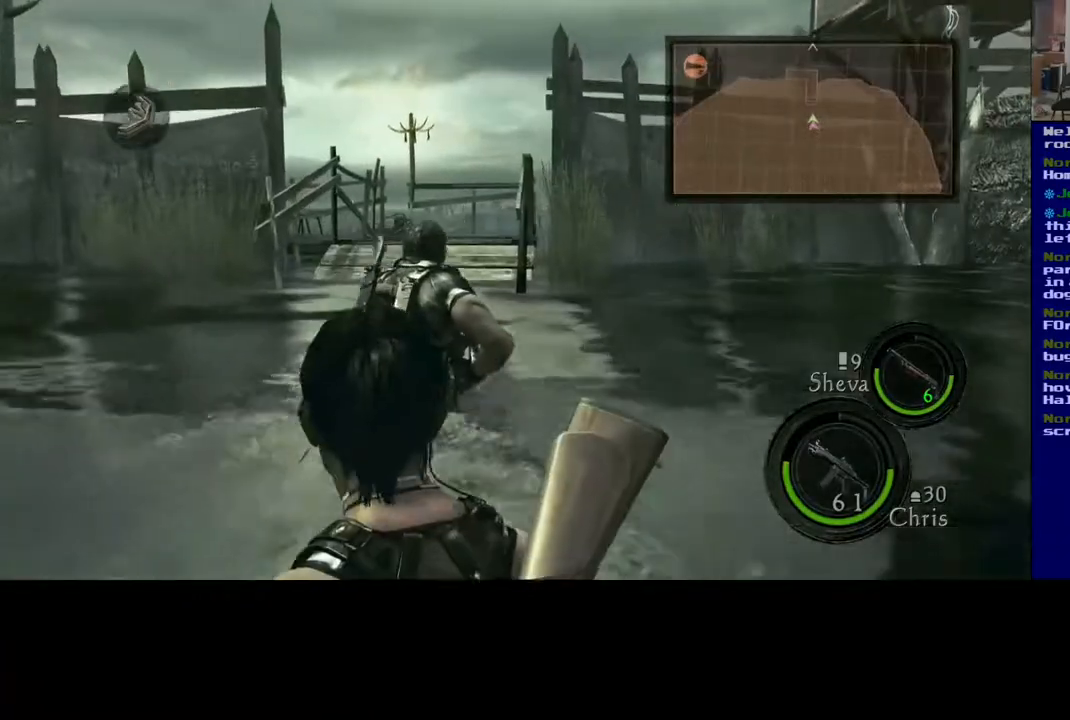
{"buttons": ["L3"], "left_stick": "up", "right_stick": "center", "events": []}
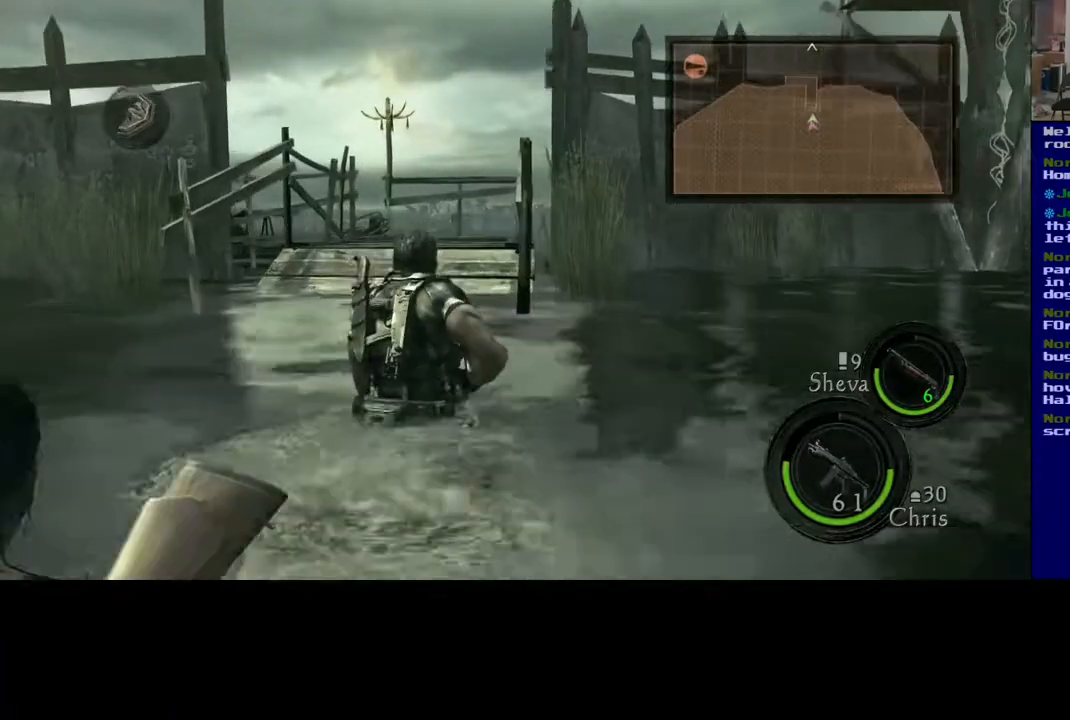
{"buttons": ["L3"], "left_stick": "up", "right_stick": "center", "events": []}
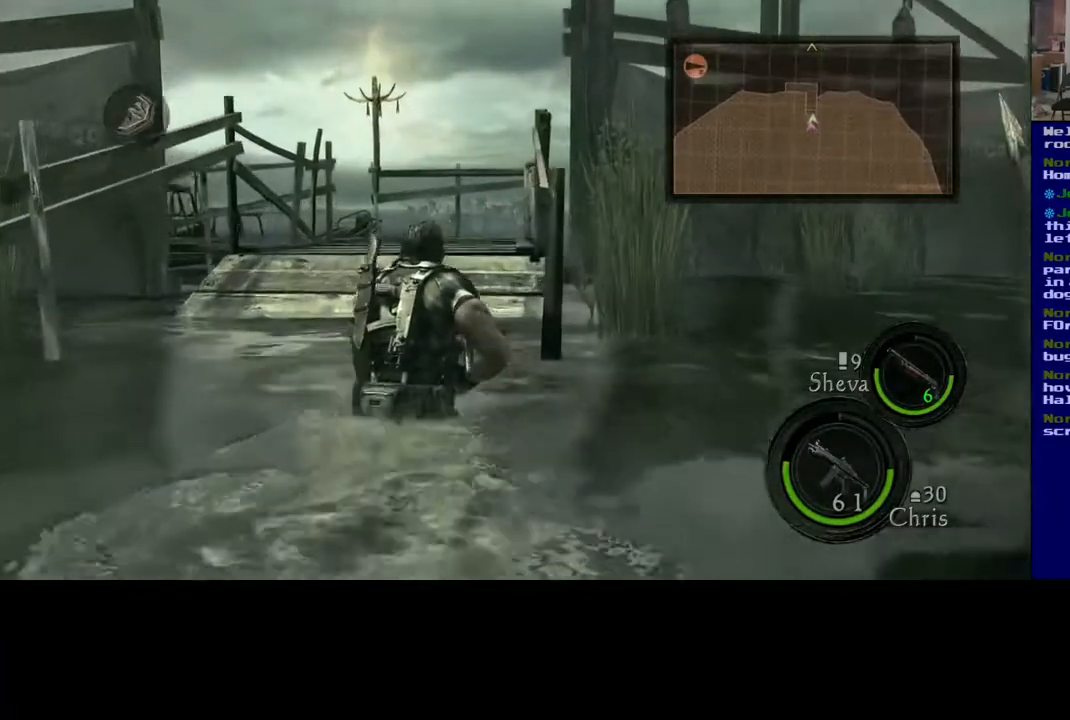
{"buttons": ["L3"], "left_stick": "up", "right_stick": "center", "events": []}
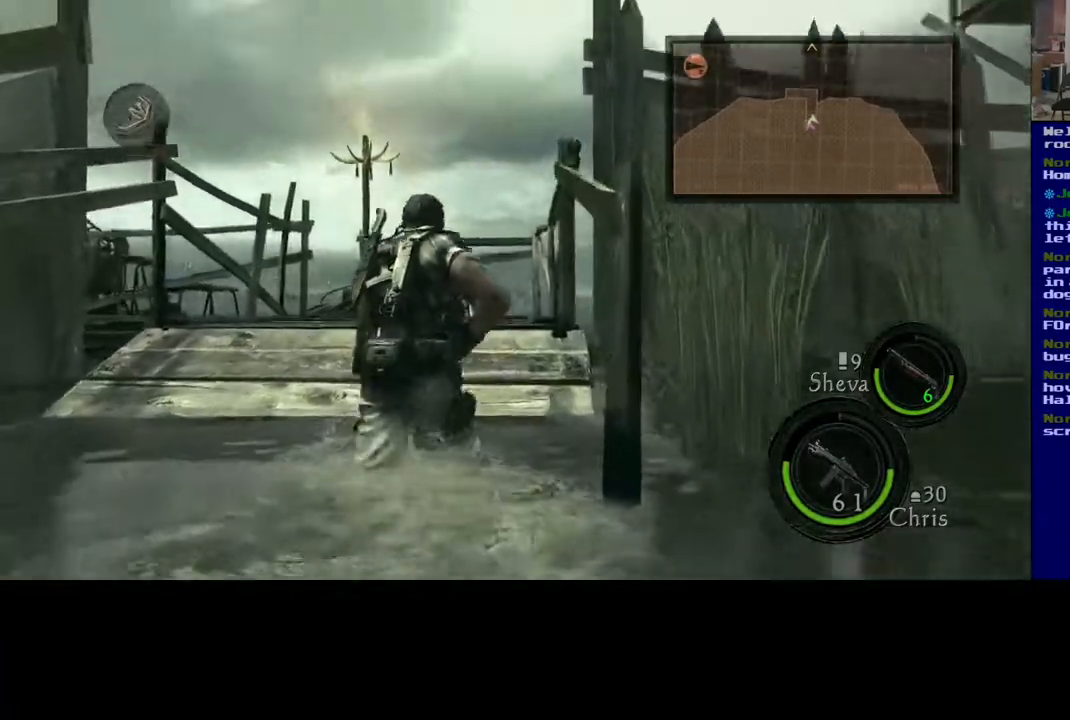
{"buttons": ["L3"], "left_stick": "up", "right_stick": "center", "events": []}
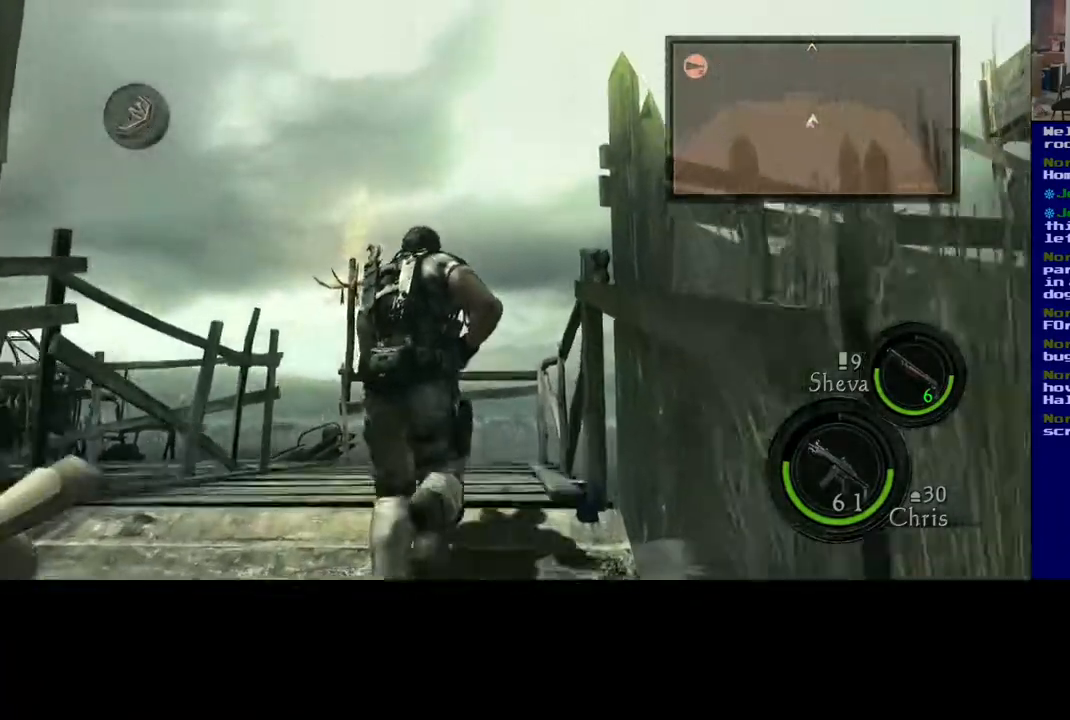
{"buttons": ["L3"], "left_stick": "up-right", "right_stick": "down-left", "events": [[333, "right_stick", "left"], [433, "left_stick", "up-right"], [500, "right_stick", "down-left"]]}
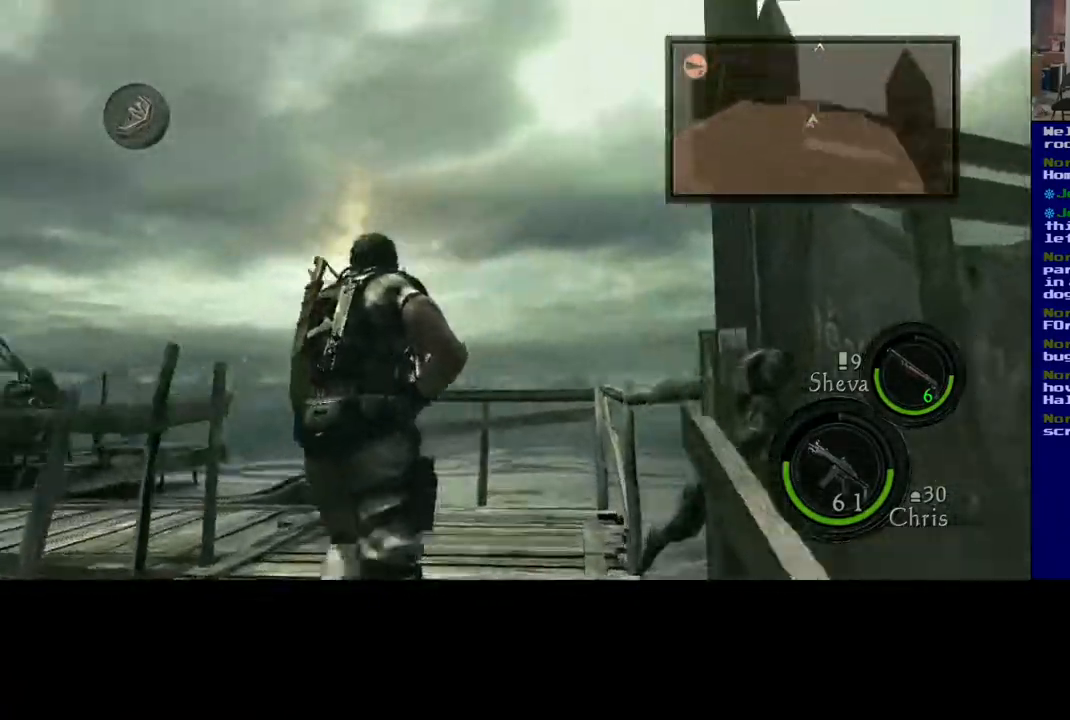
{"buttons": ["L3"], "left_stick": "up-right", "right_stick": "left", "events": [[333, "right_stick", "left"]]}
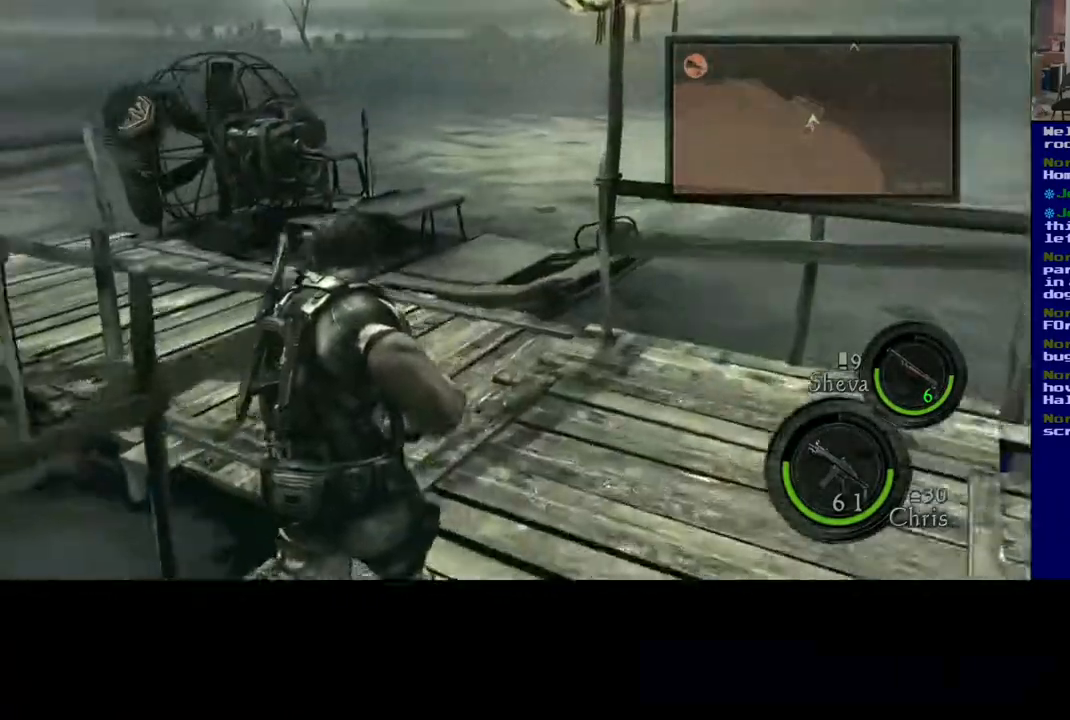
{"buttons": [], "left_stick": "up-right", "right_stick": "right", "events": [[383, "right_stick", "center"], [400, "L3", "up"], [433, "right_stick", "right"]]}
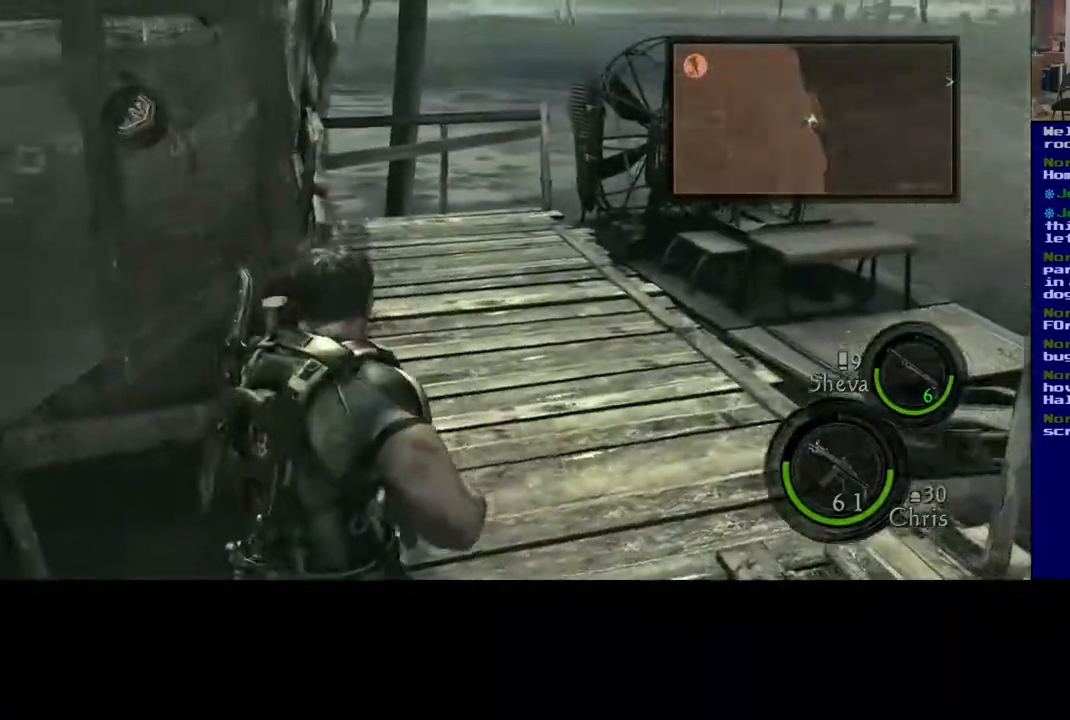
{"buttons": ["L3"], "left_stick": "up", "right_stick": "center", "events": [[117, "left_stick", "up"], [200, "right_stick", "center"], [283, "L3", "down"]]}
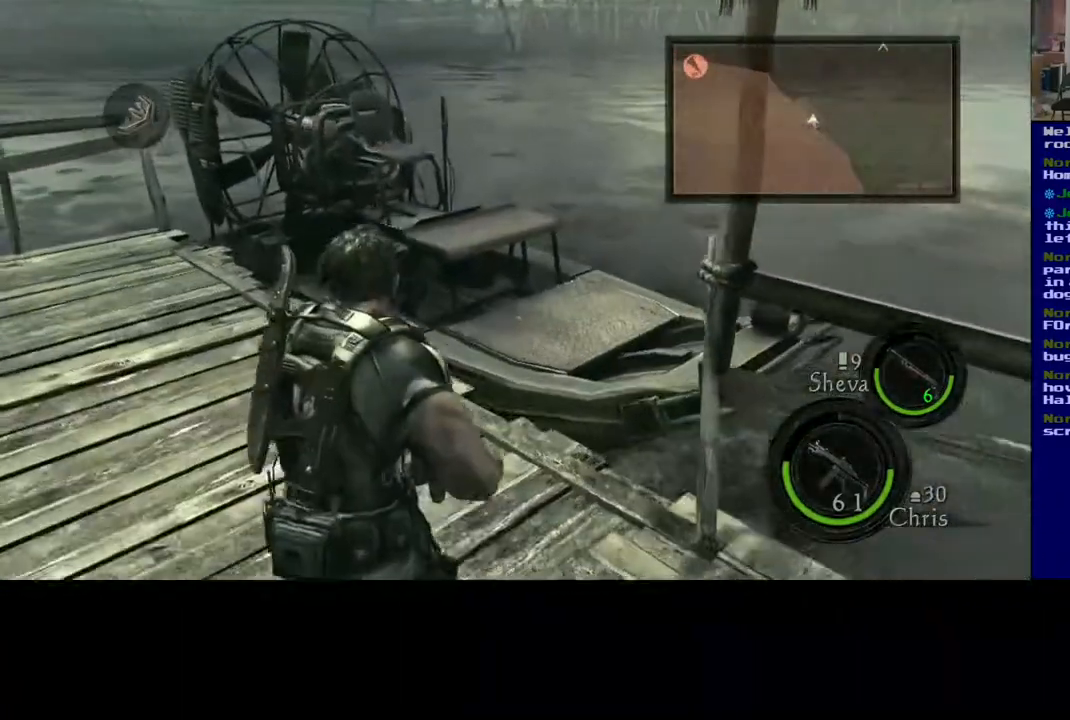
{"buttons": [], "left_stick": "up", "right_stick": "center", "events": [[467, "L3", "up"]]}
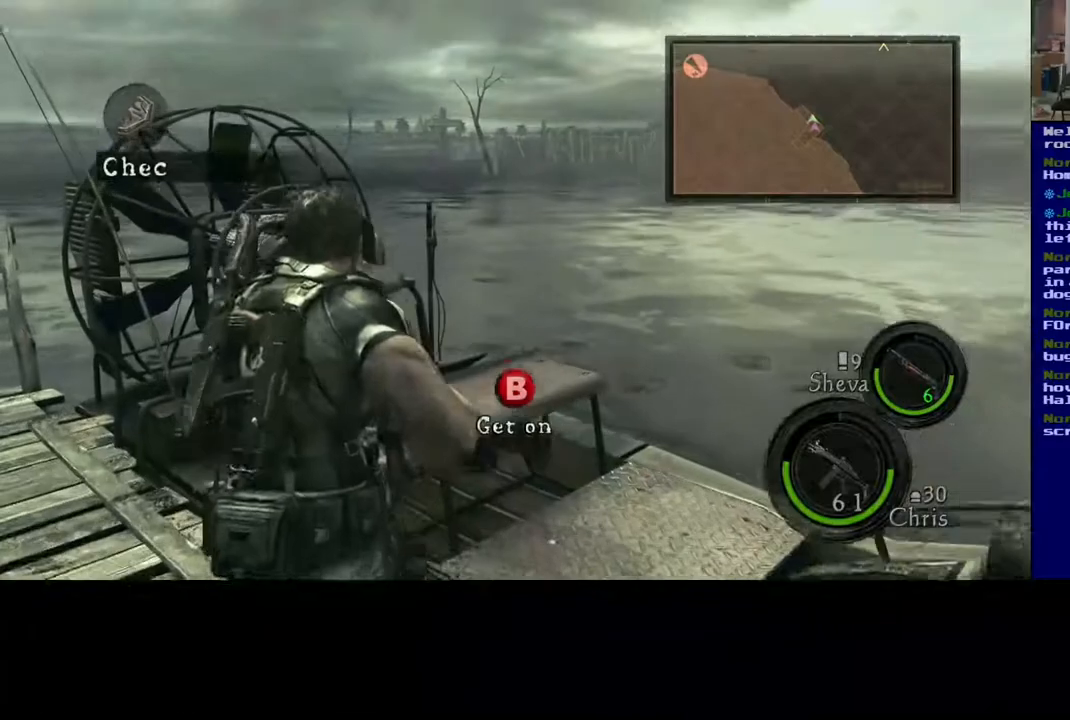
{"buttons": [], "left_stick": "up-left", "right_stick": "center", "events": [[100, "left_stick", "center"], [400, "left_stick", "left"], [483, "left_stick", "up-left"]]}
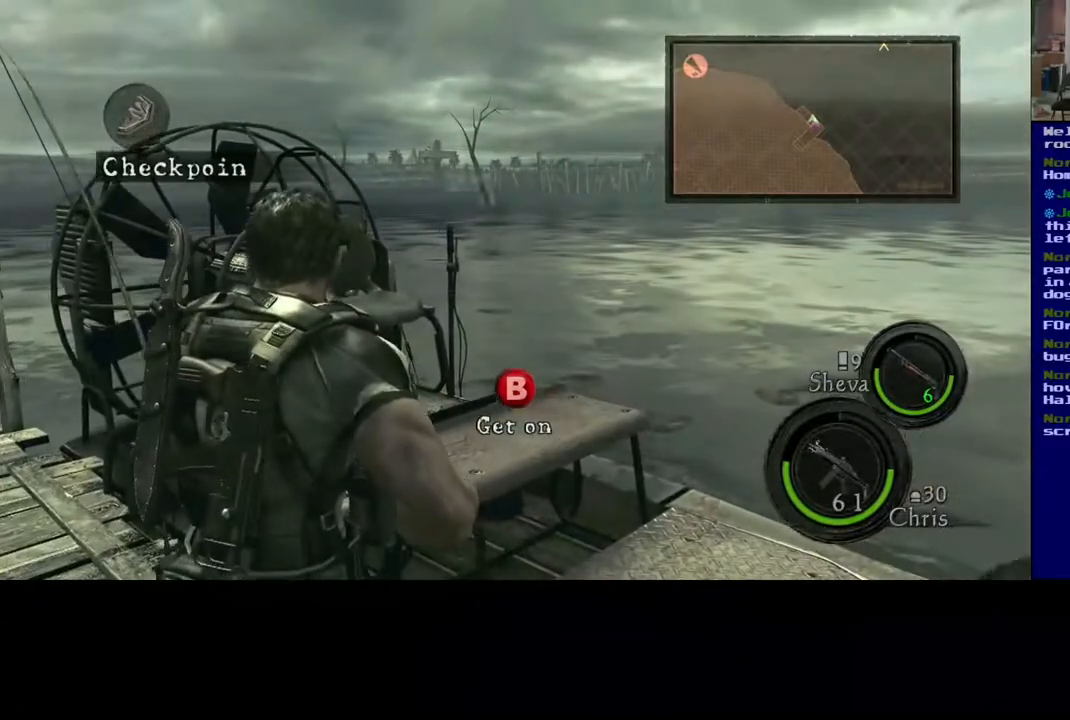
{"buttons": ["B"], "left_stick": "center", "right_stick": "center", "events": [[433, "B", "down"], [450, "left_stick", "center"]]}
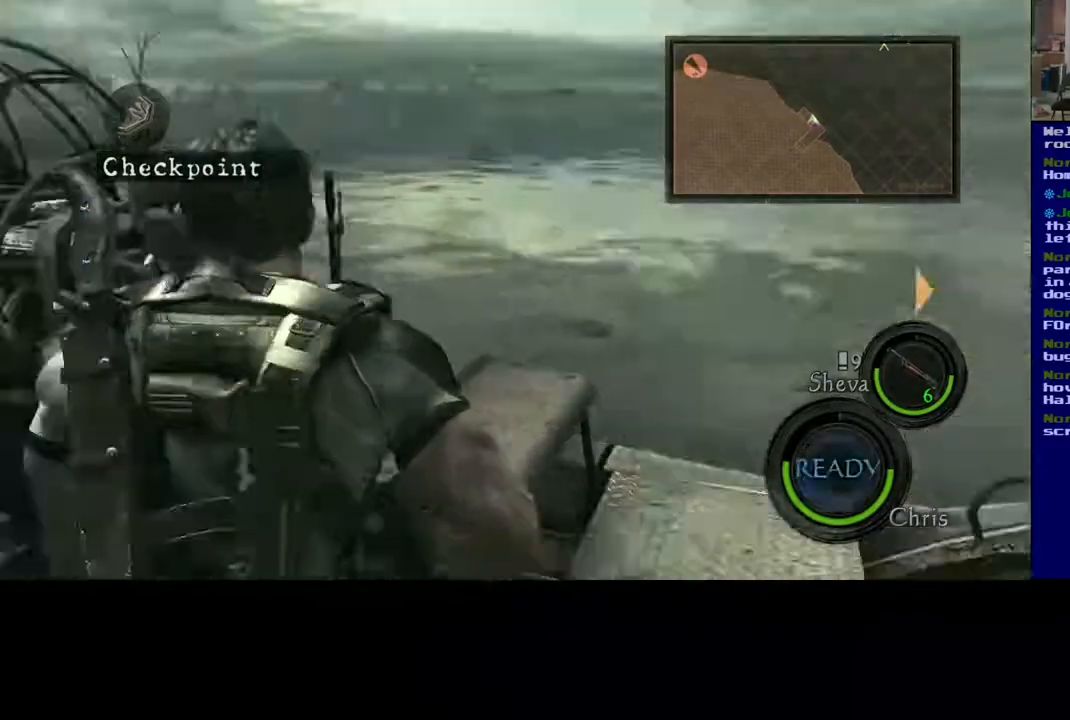
{"buttons": [], "left_stick": "center", "right_stick": "center", "events": [[50, "B", "up"]]}